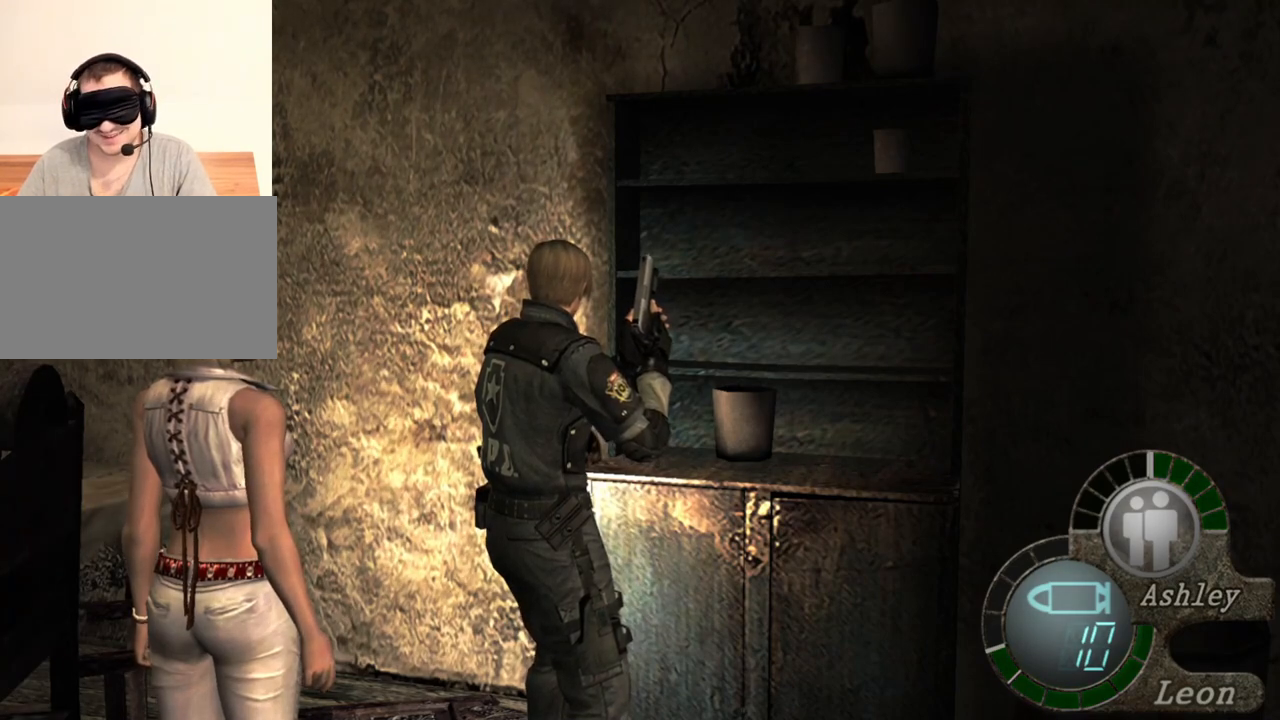
Gameplay with keyboard and mouse; each line is a JSON object with the keys and mouse buttons held at the frame after it. "events" lists presses ("down") and releases ("up") of "1", "2", "3", "4", "5", "a", "alt", "b", "c", "ctrl", "d", "e", "f", "g", "q", "r", "s", "shift", "space", "t", "tab", "tilde", "v", "w", "x", "z", "mouse_left", "mouse_wheel", "mouse_right", "mouse_mb4" and "mouse_mb5" between this image and that frame as [ms after this image, input, new state], when the widget could be followed in between. "mouse_left", "mouse_wheel", "mouse_right", "mouse_mb4", "mouse_mb5" = the "left", "wheel", "right", "mb4", "mb5" buttons of the "mouse" list. No other keys are recorded. "wheel" means that the mouse wheel is clicked or scrolled. Mouse movement is not recorded.
{"keys": [], "mouse": [], "events": [[100, "w", "down"], [333, "w", "up"]]}
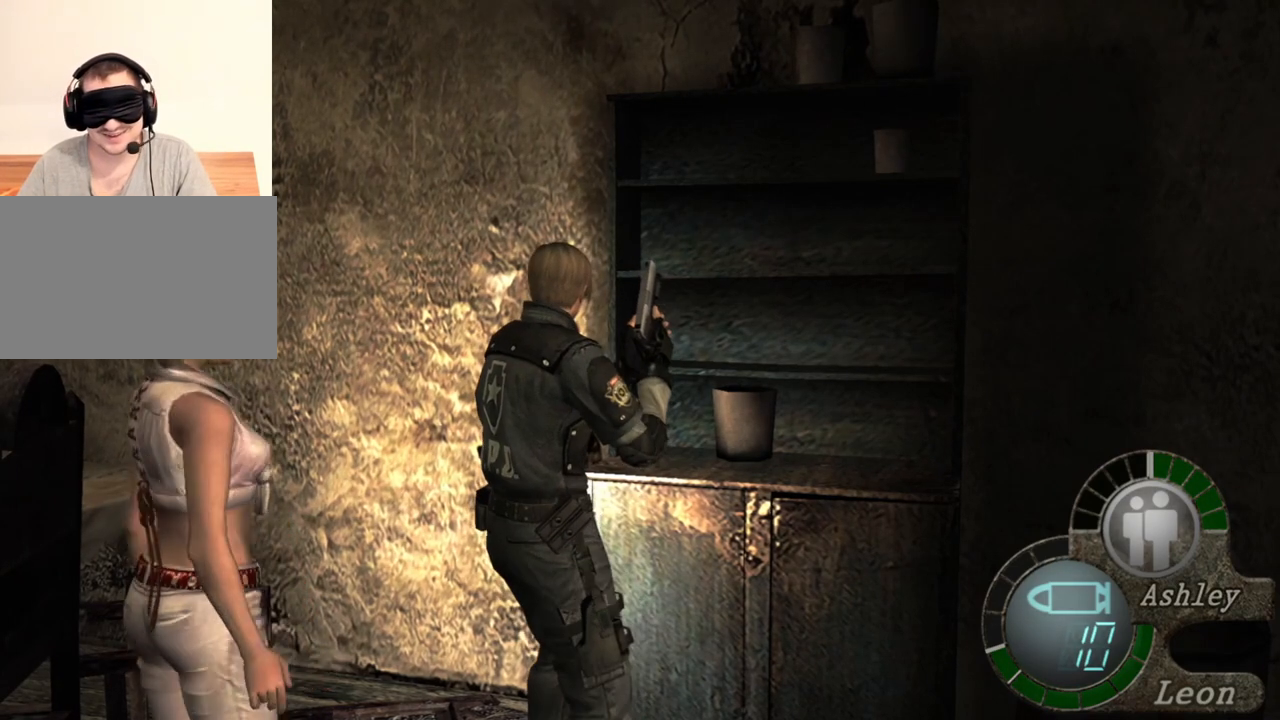
{"keys": [], "mouse": [], "events": []}
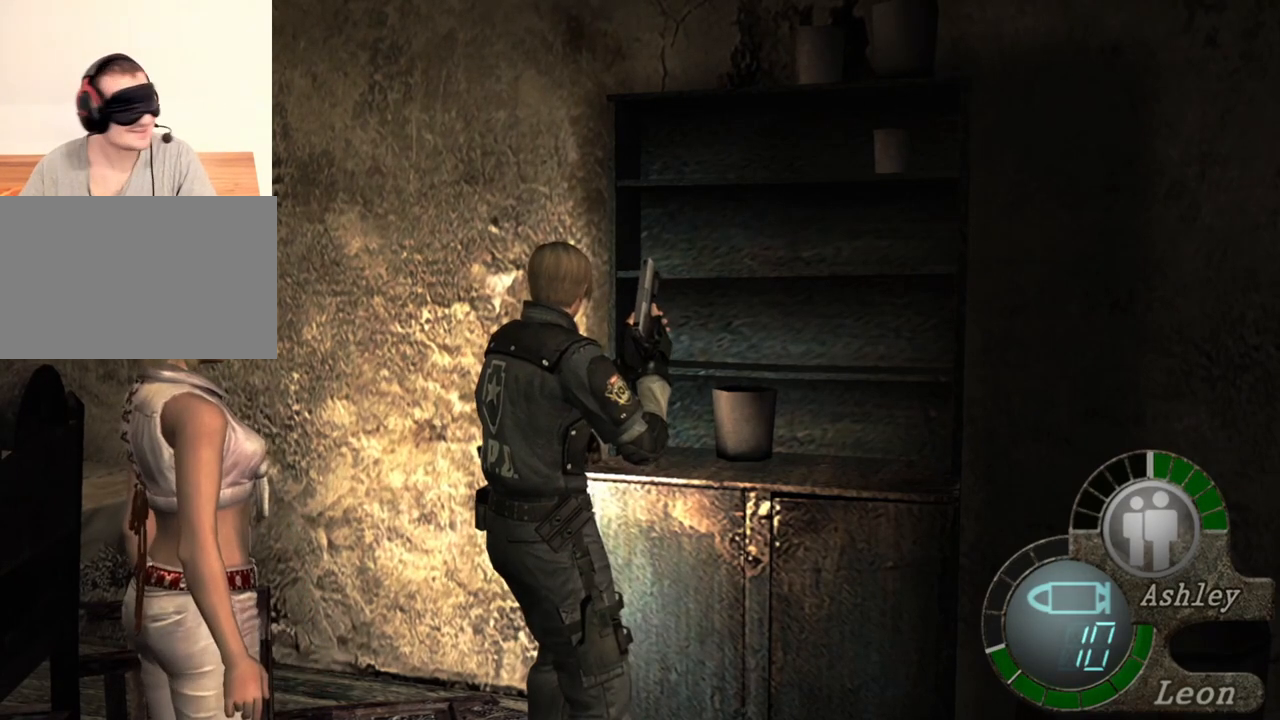
{"keys": [], "mouse": [], "events": []}
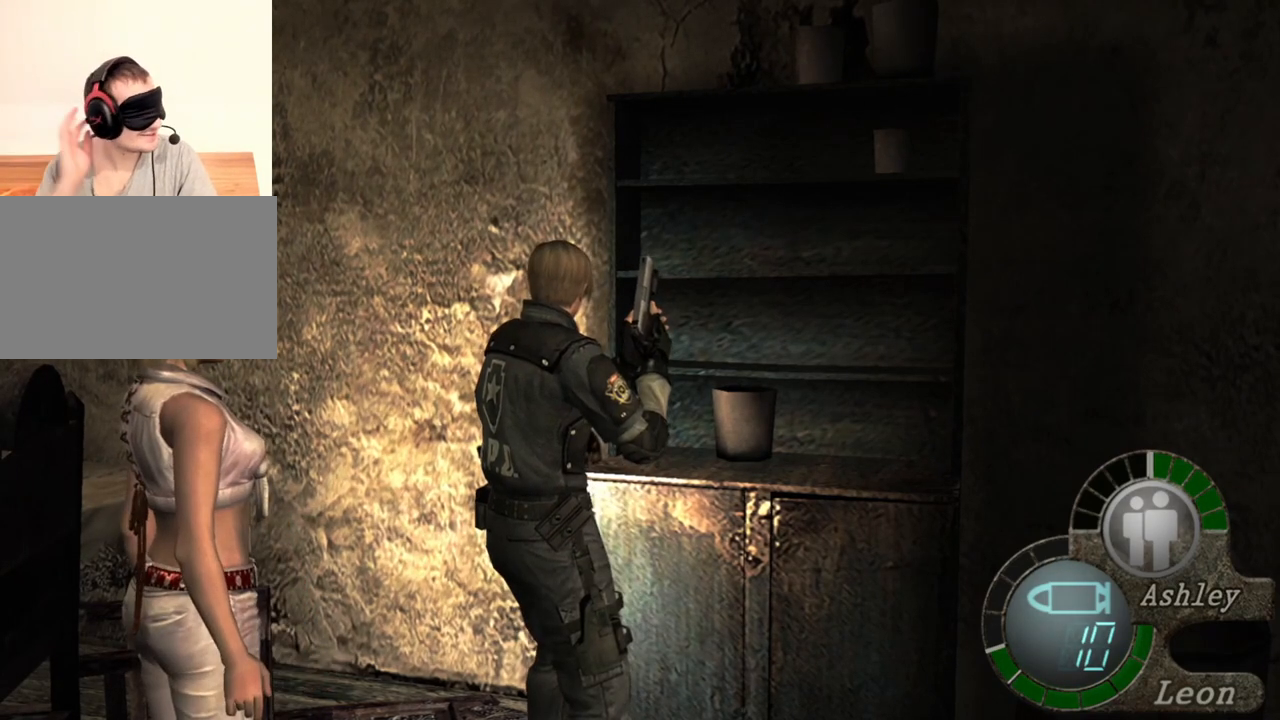
{"keys": [], "mouse": [], "events": []}
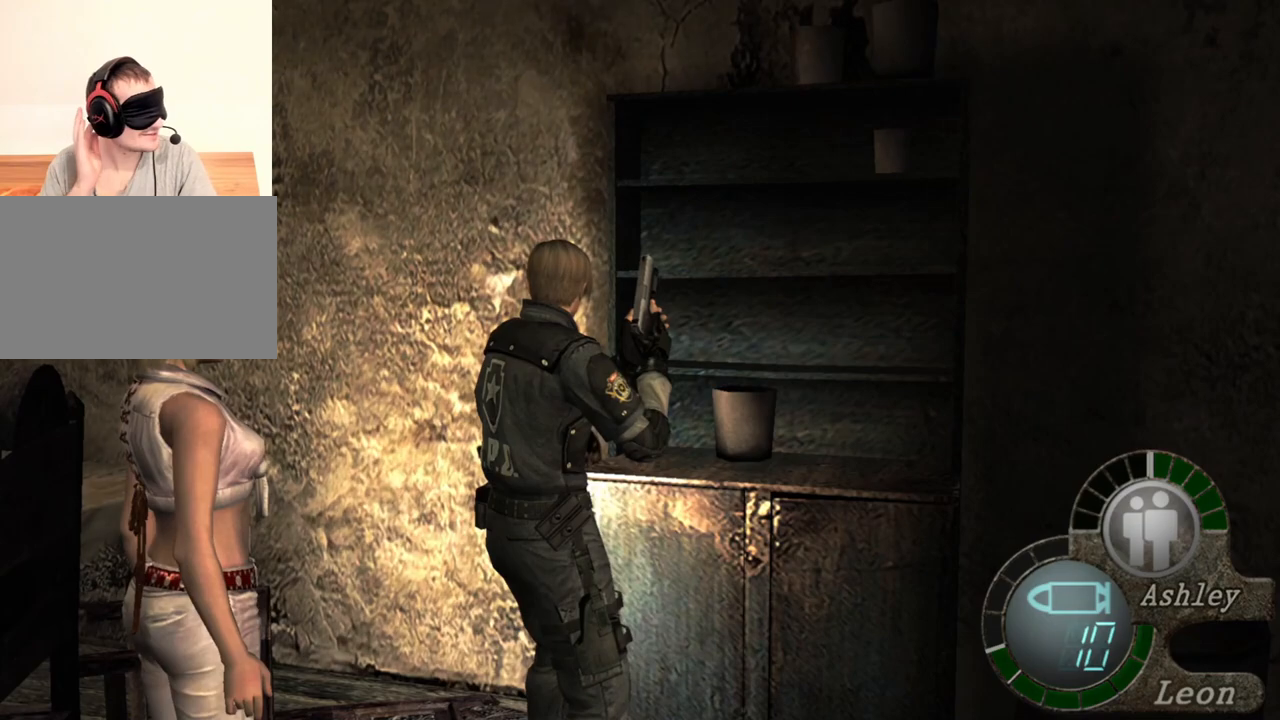
{"keys": [], "mouse": [], "events": []}
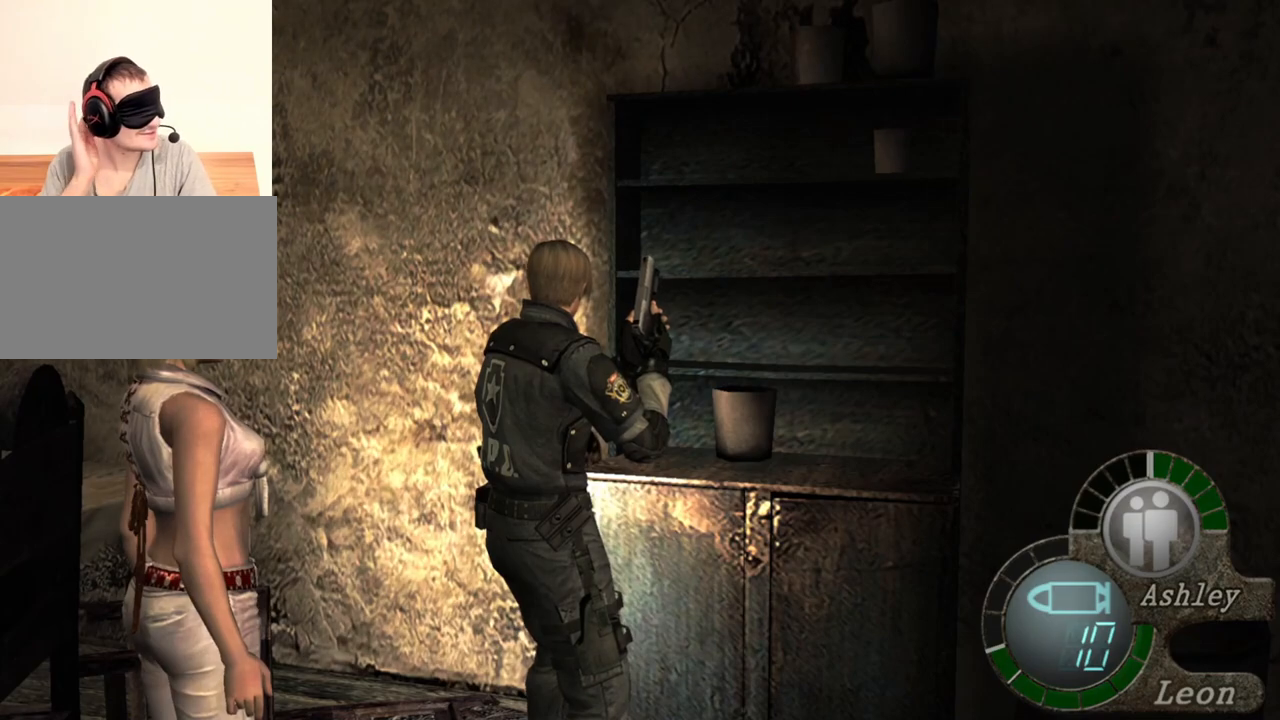
{"keys": [], "mouse": [], "events": []}
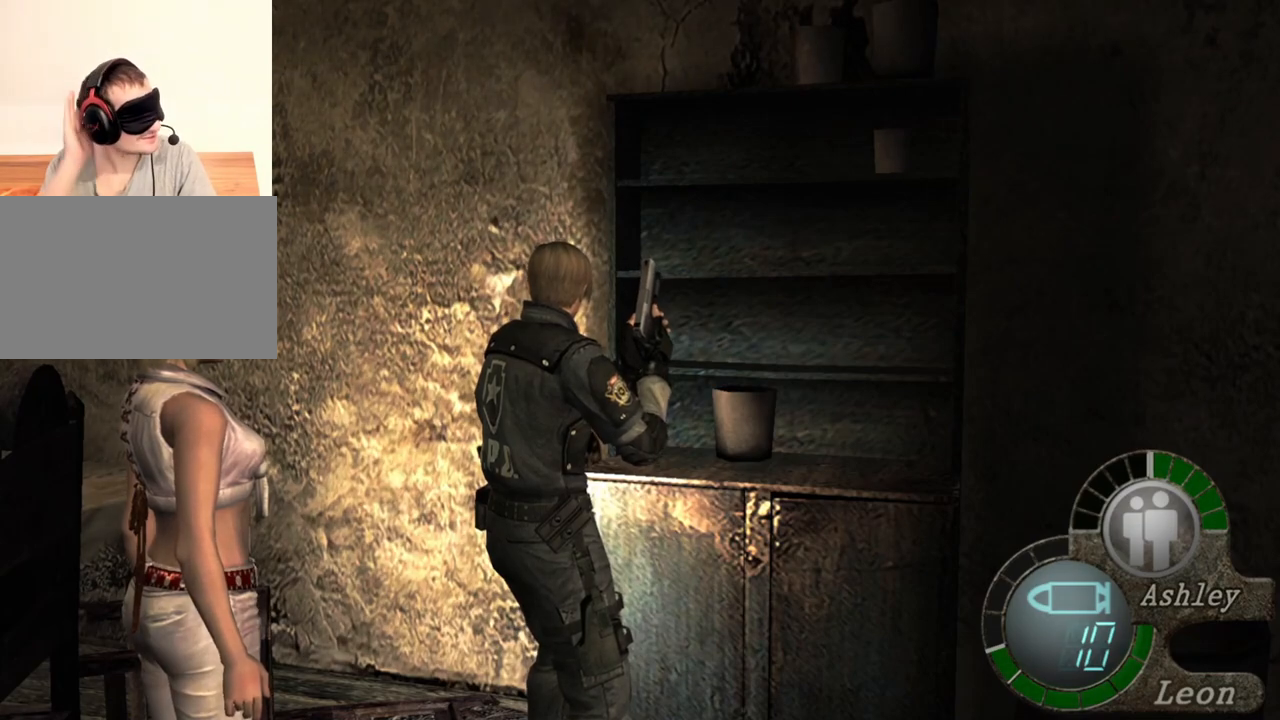
{"keys": [], "mouse": [], "events": []}
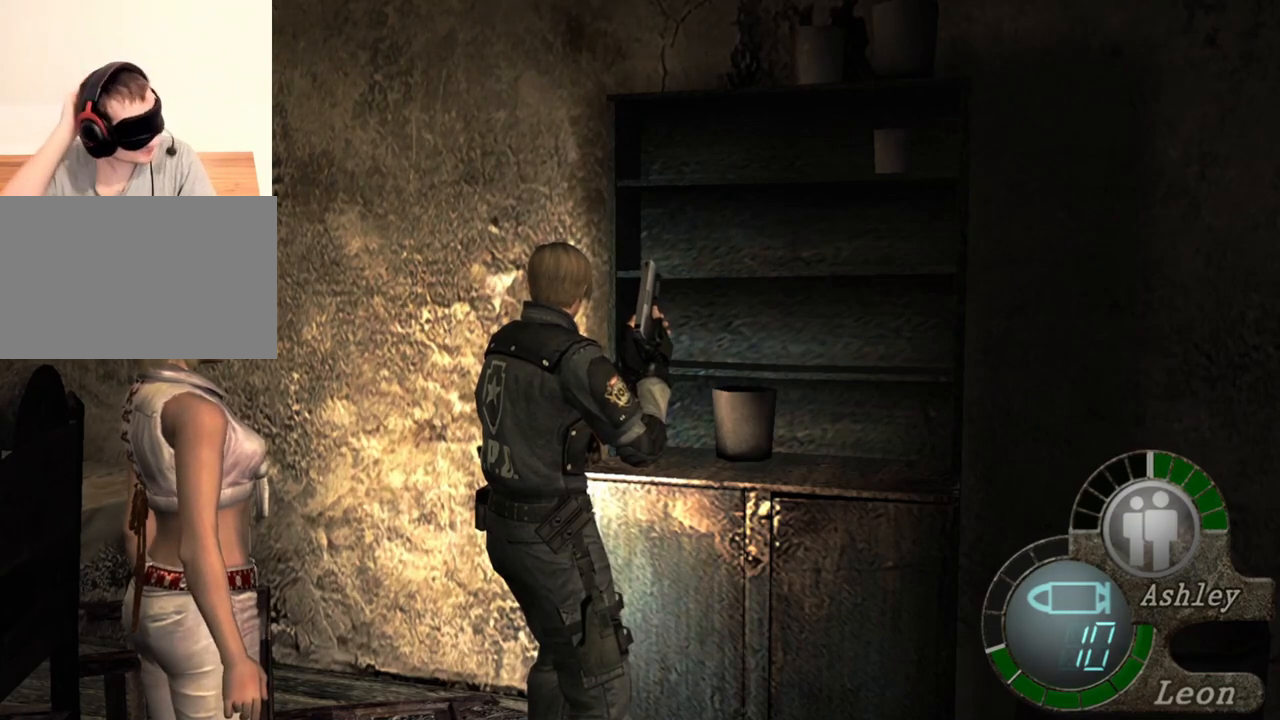
{"keys": [], "mouse": [], "events": []}
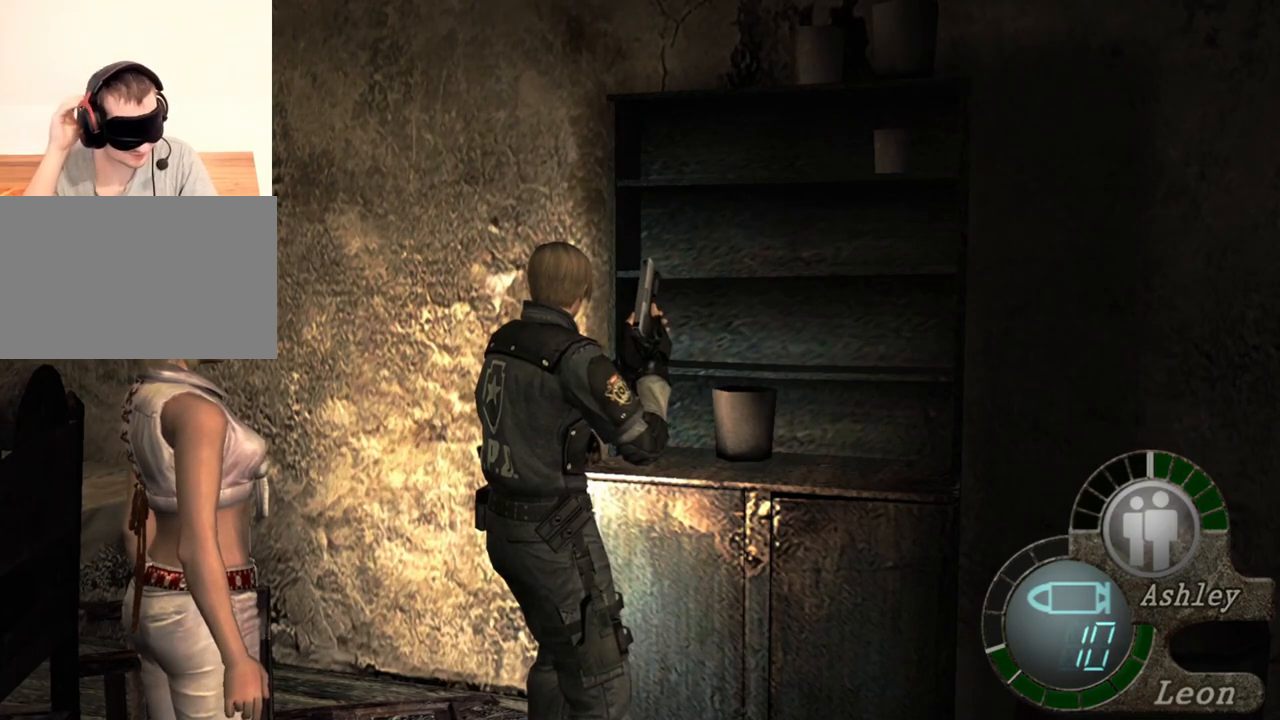
{"keys": [], "mouse": [], "events": []}
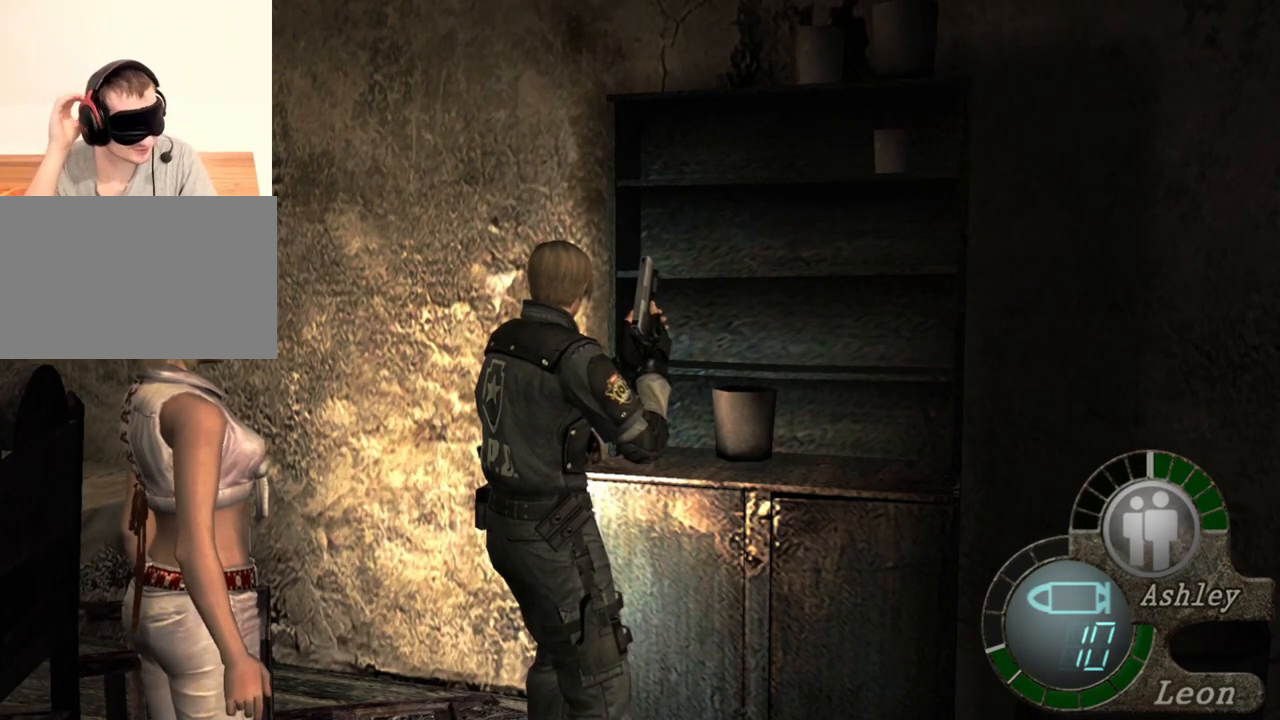
{"keys": ["d"], "mouse": [], "events": [[133, "d", "down"], [233, "d", "up"], [300, "d", "down"], [433, "d", "up"], [467, "d", "down"]]}
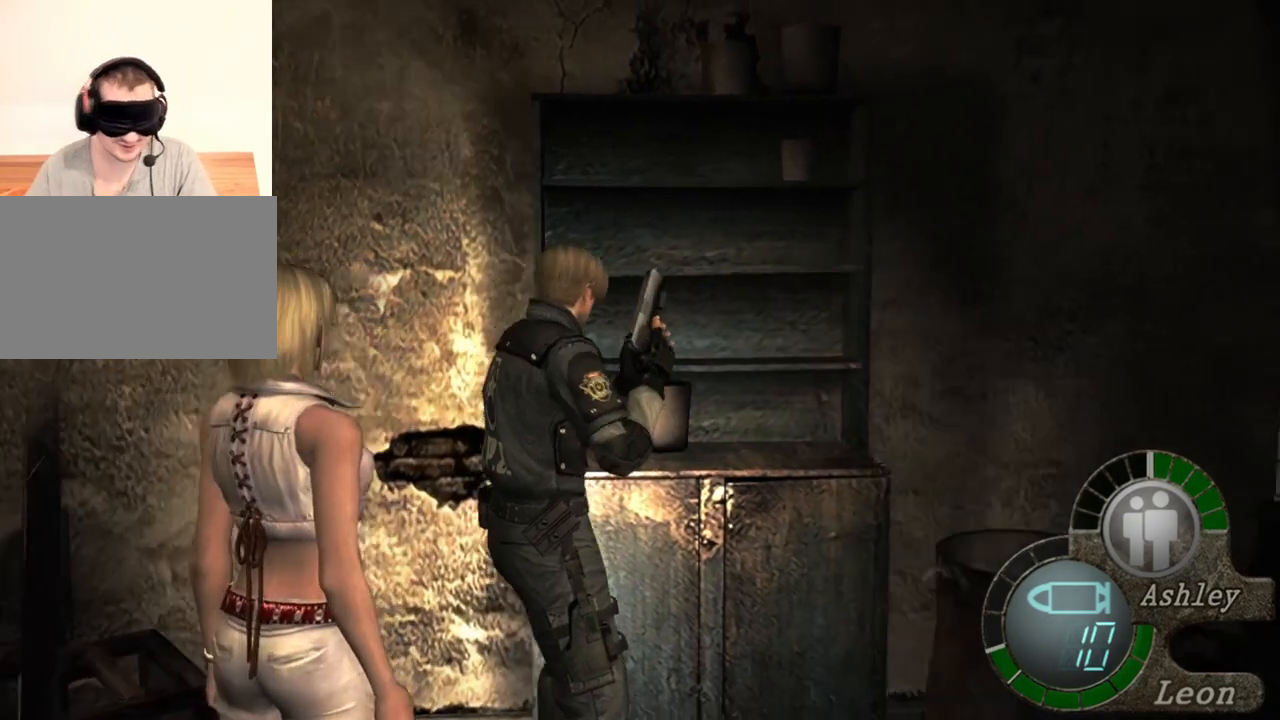
{"keys": ["w"], "mouse": [], "events": [[67, "d", "up"], [100, "d", "down"], [200, "d", "up"], [433, "w", "down"]]}
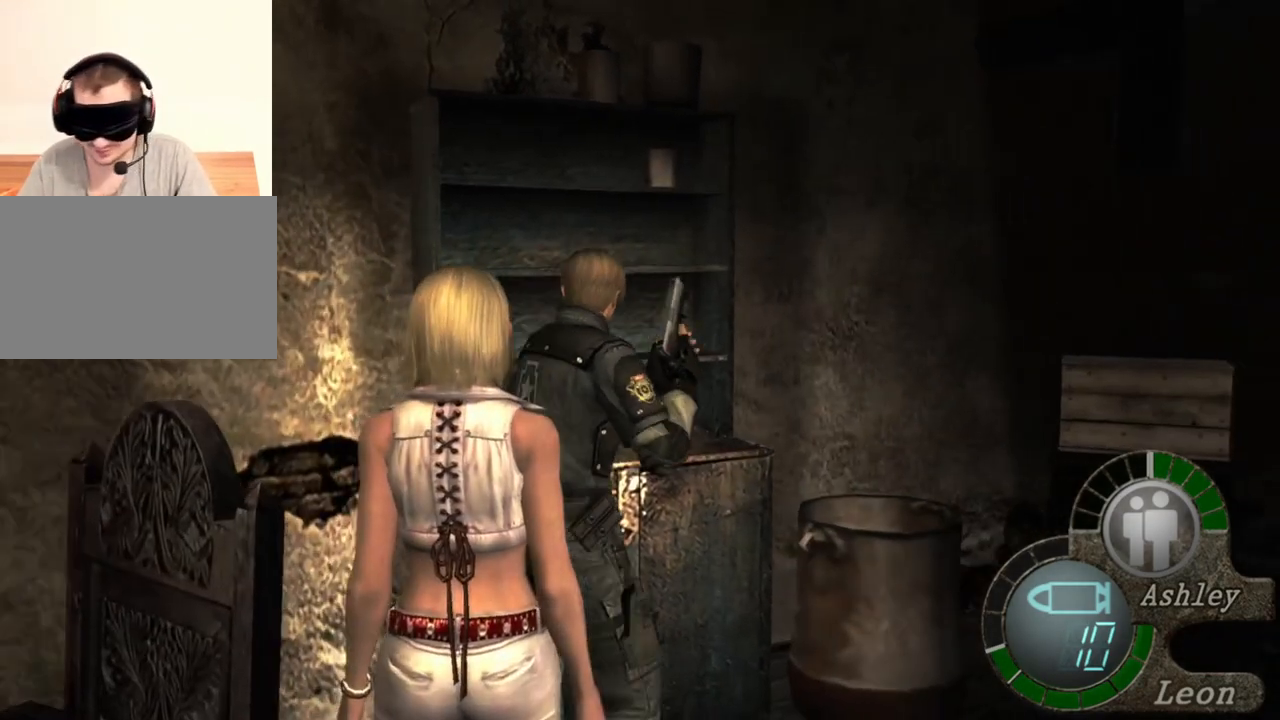
{"keys": ["w"], "mouse": [], "events": []}
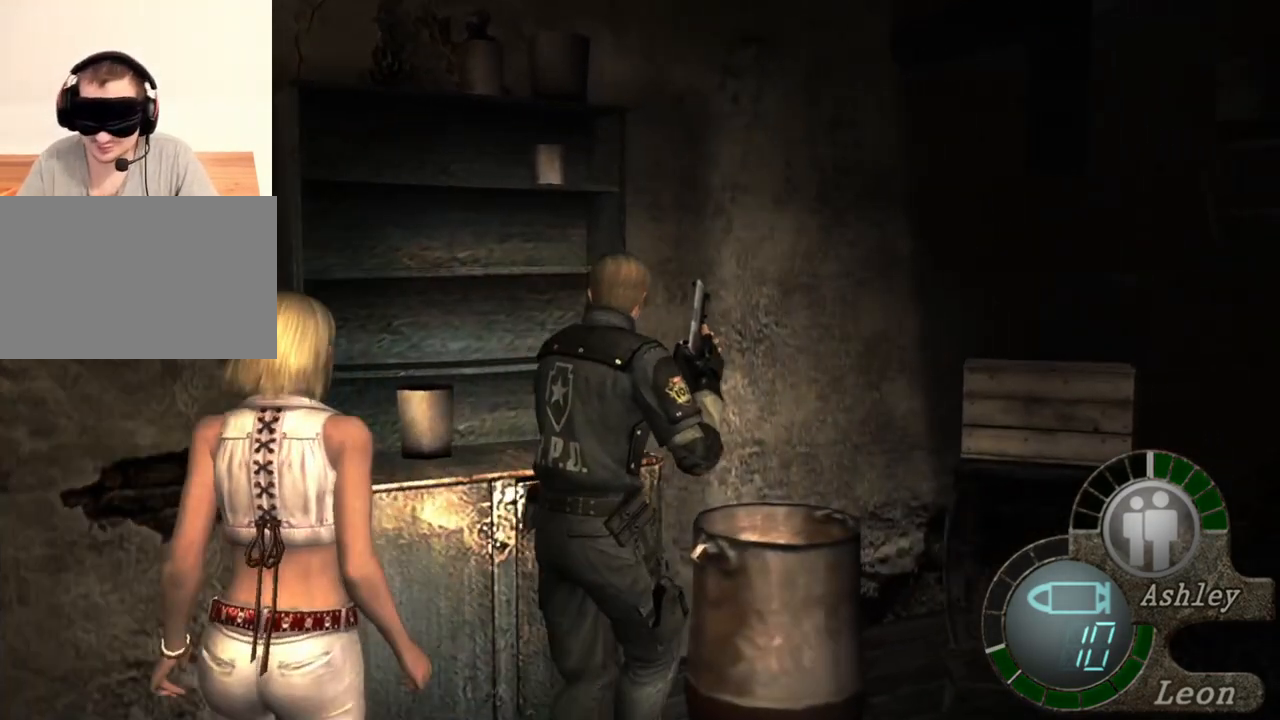
{"keys": ["w"], "mouse": [], "events": []}
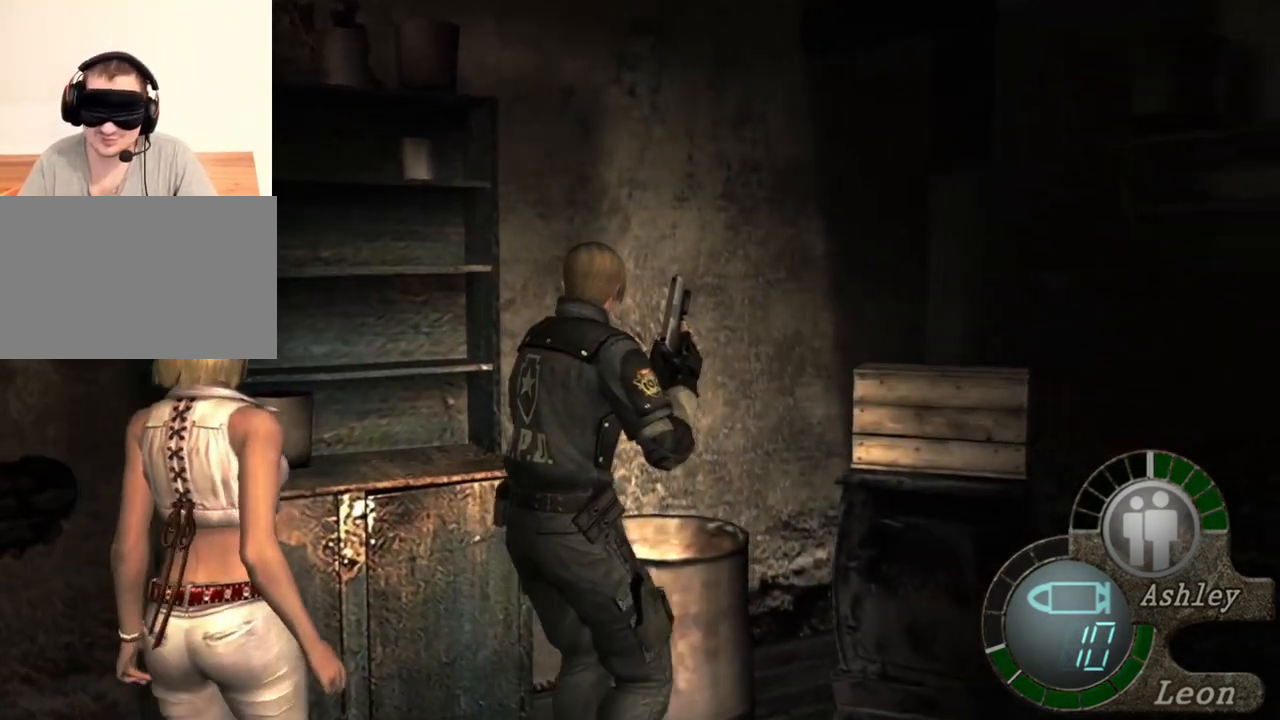
{"keys": ["w"], "mouse": [], "events": []}
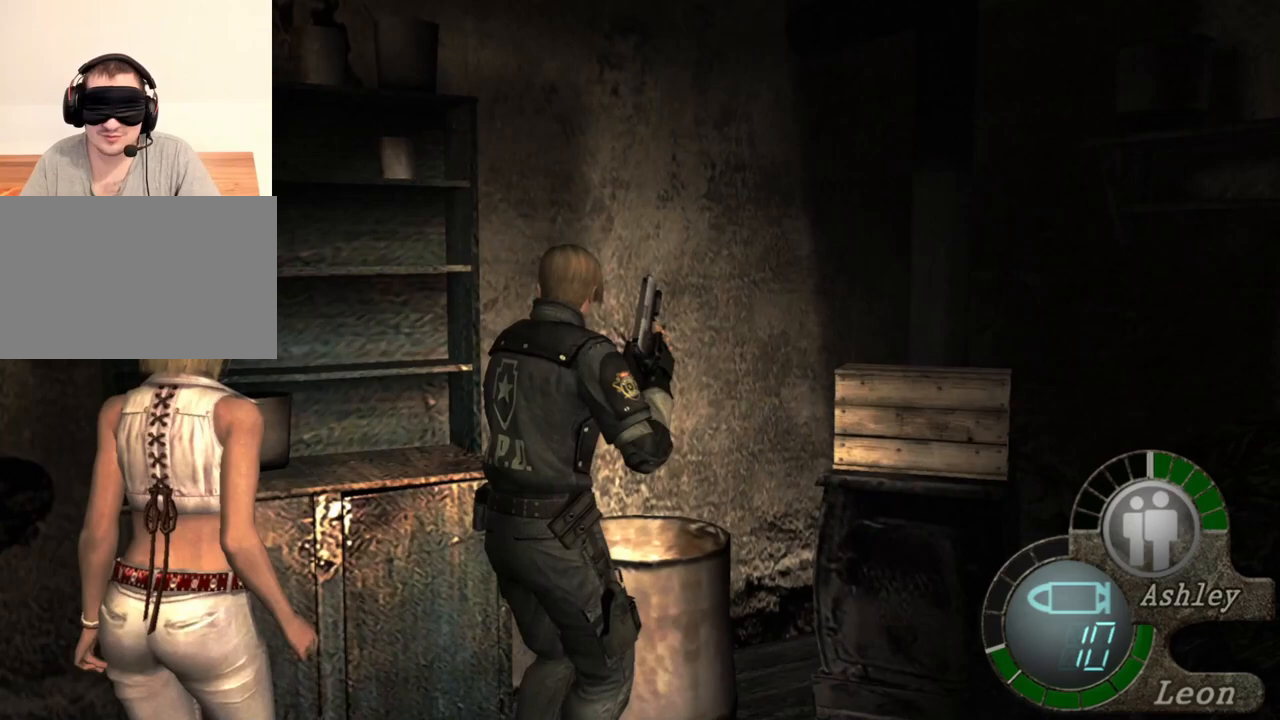
{"keys": ["w"], "mouse": [], "events": []}
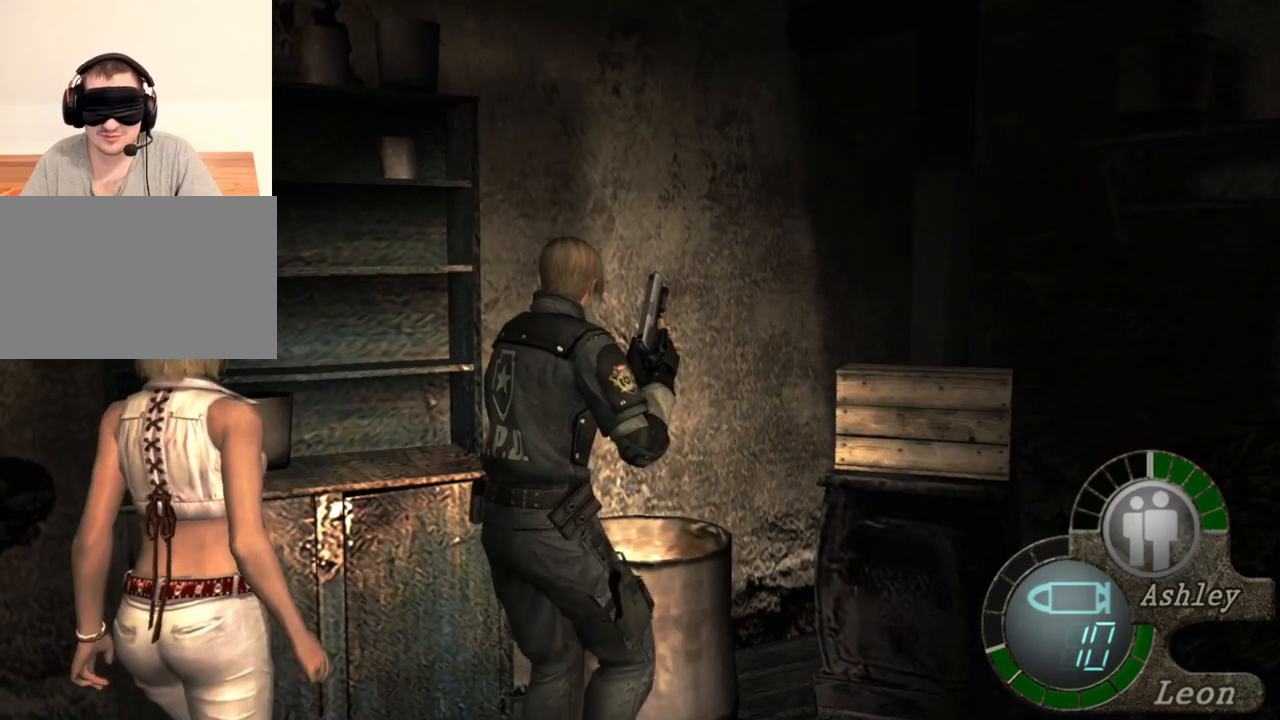
{"keys": ["w"], "mouse": [], "events": []}
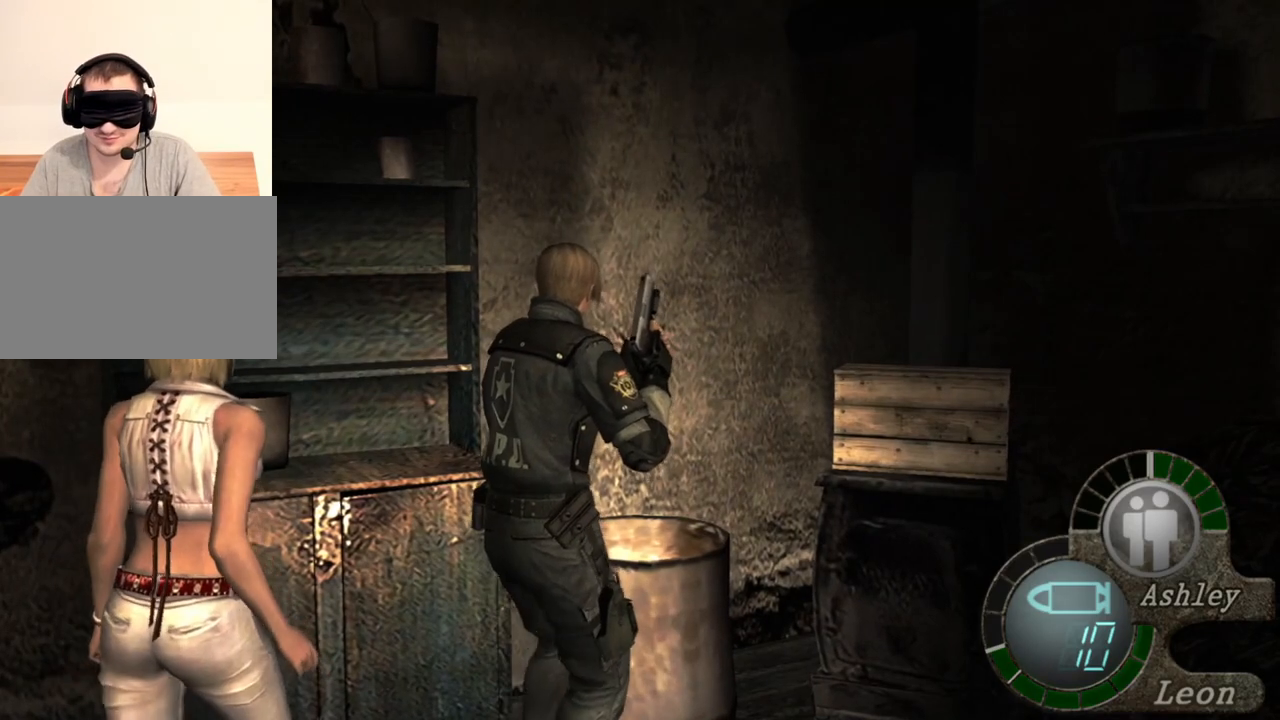
{"keys": ["w"], "mouse": [], "events": []}
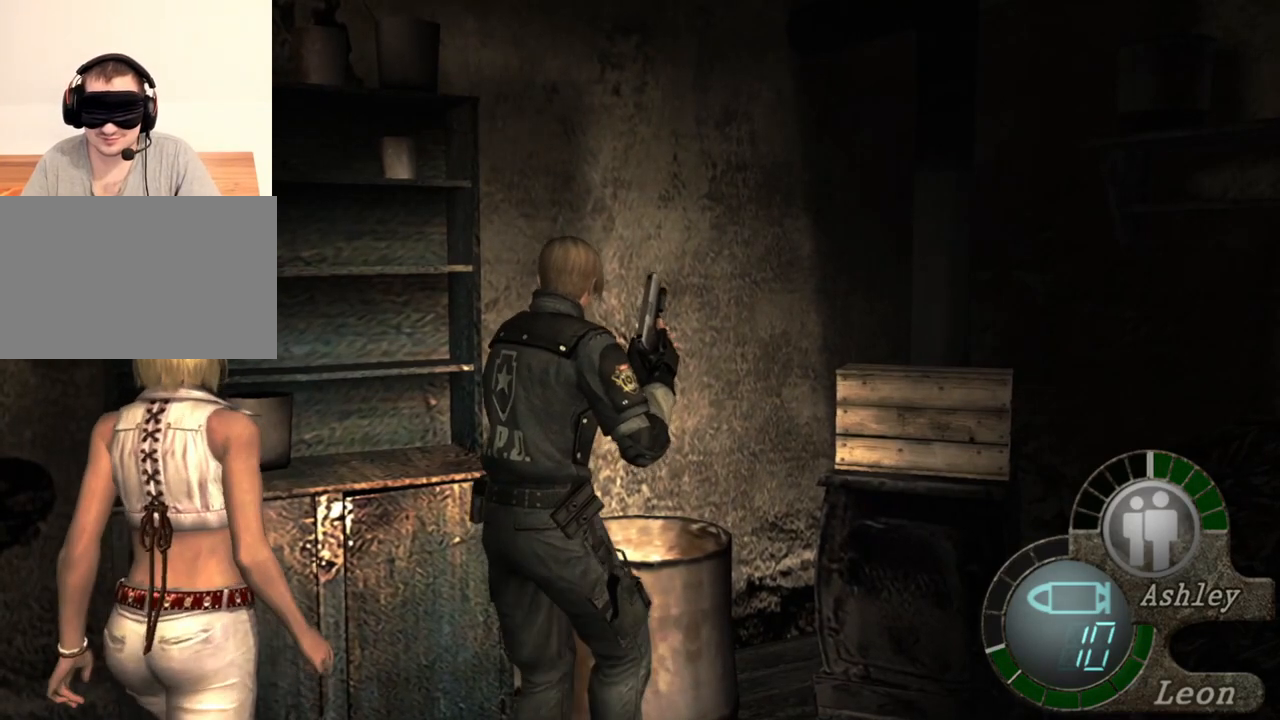
{"keys": ["w"], "mouse": [], "events": []}
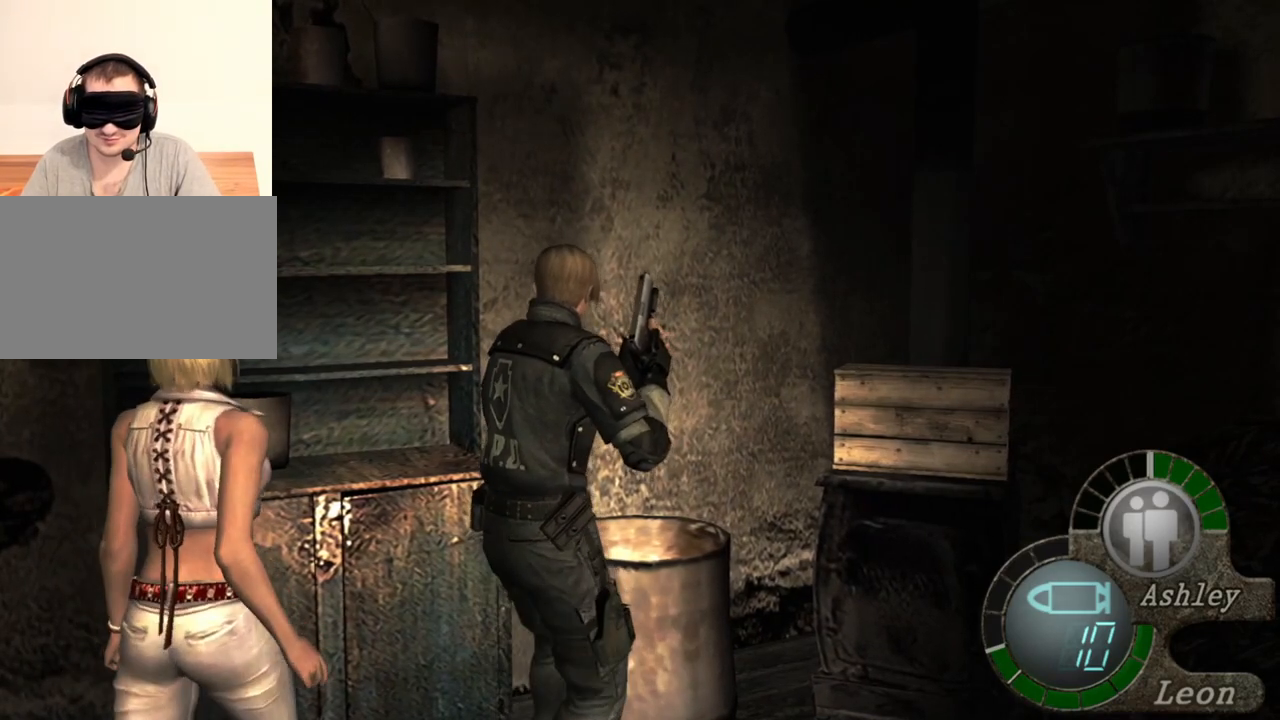
{"keys": [], "mouse": [], "events": [[467, "w", "up"]]}
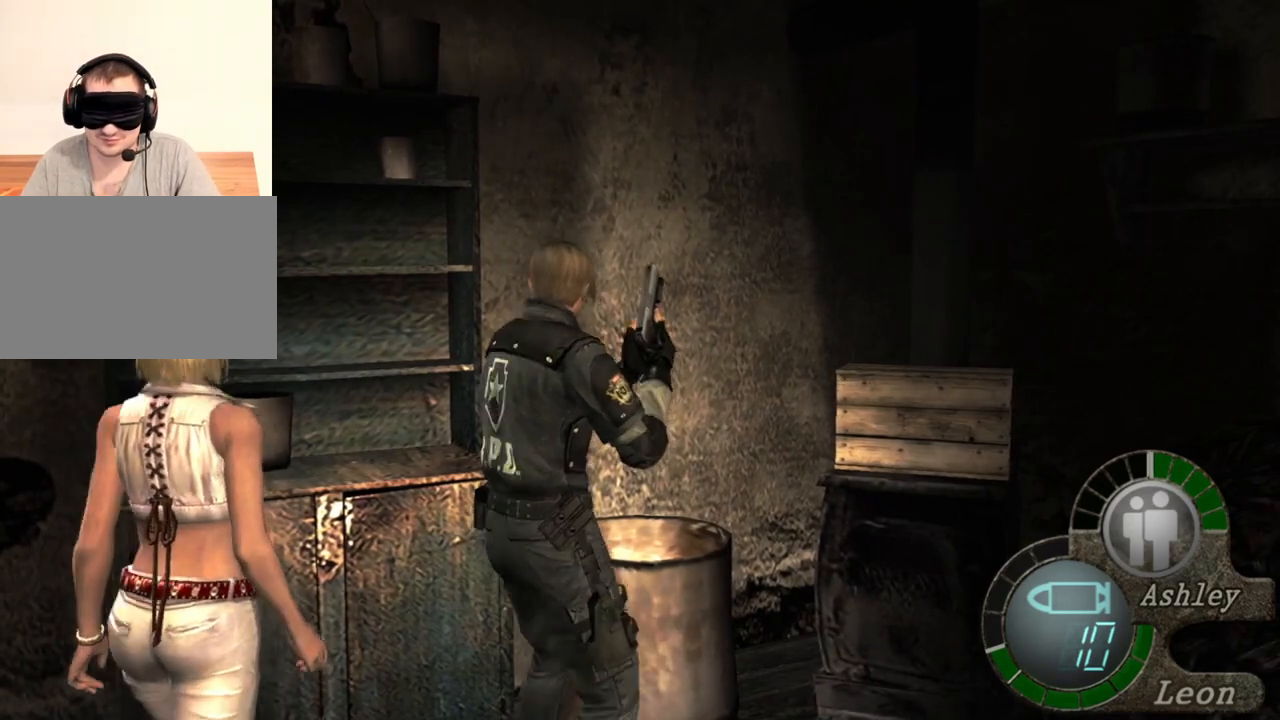
{"keys": [], "mouse": [], "events": []}
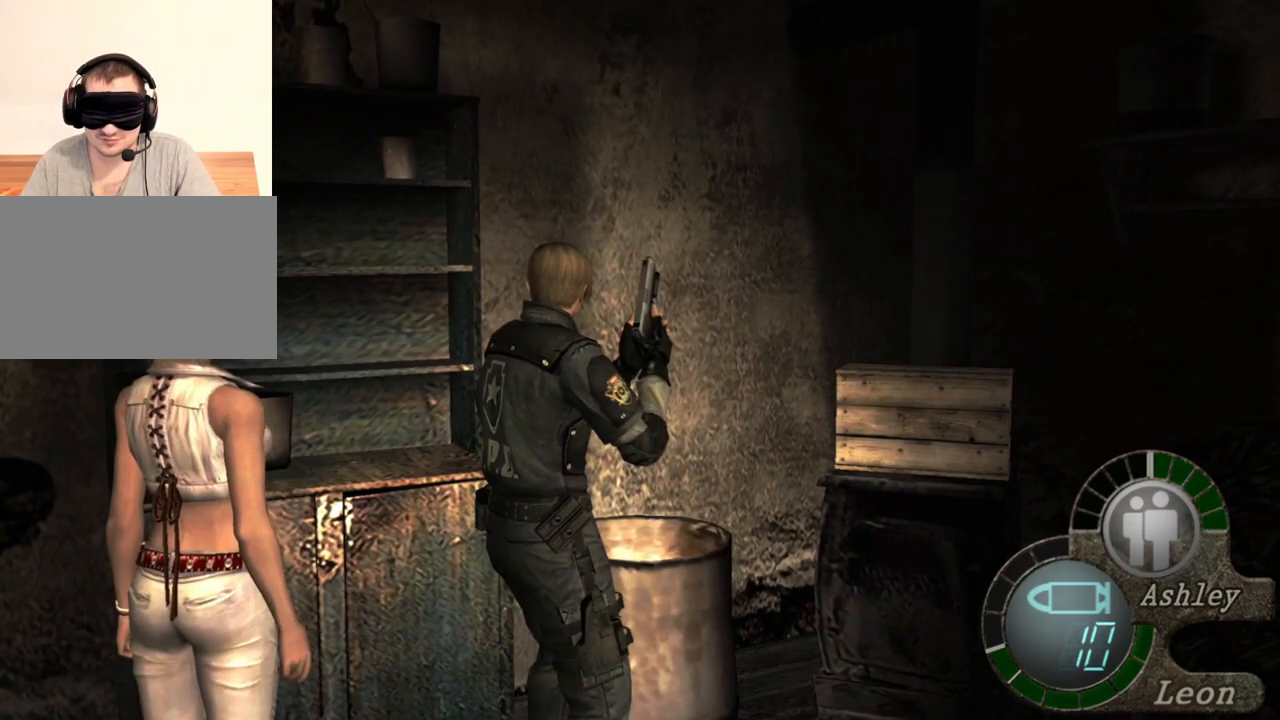
{"keys": [], "mouse": [], "events": []}
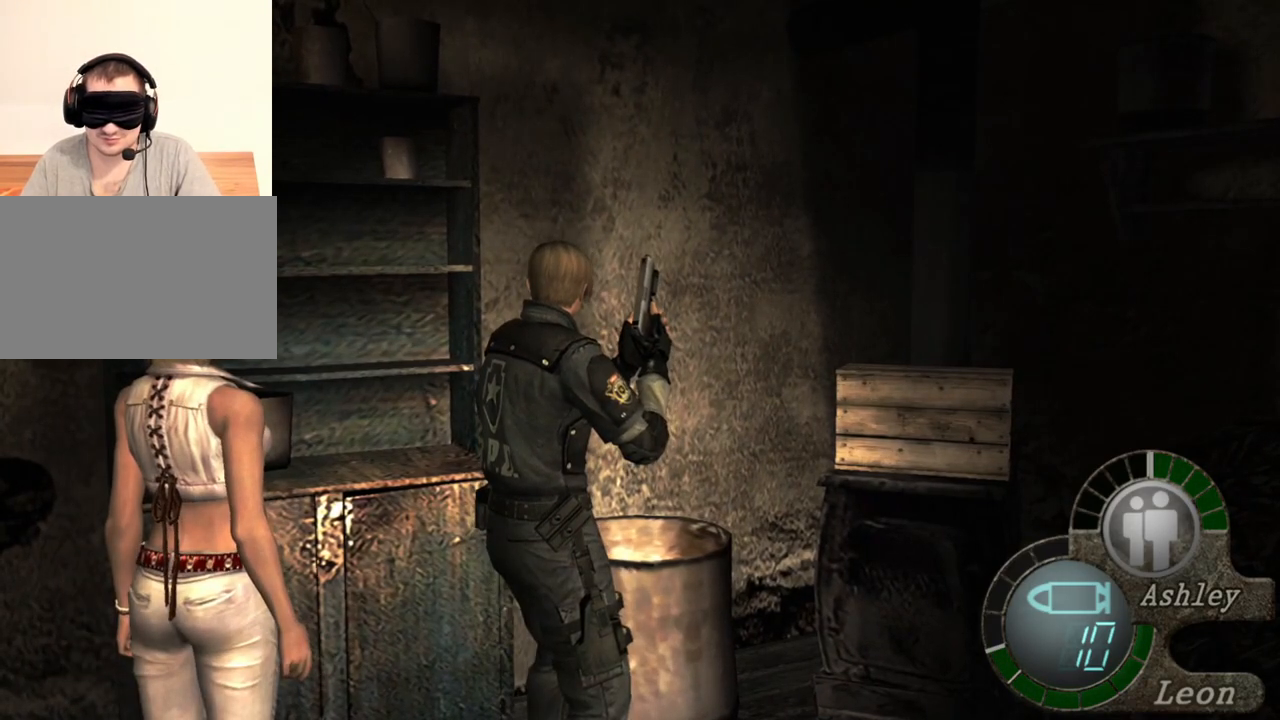
{"keys": ["d"], "mouse": [], "events": [[500, "d", "down"]]}
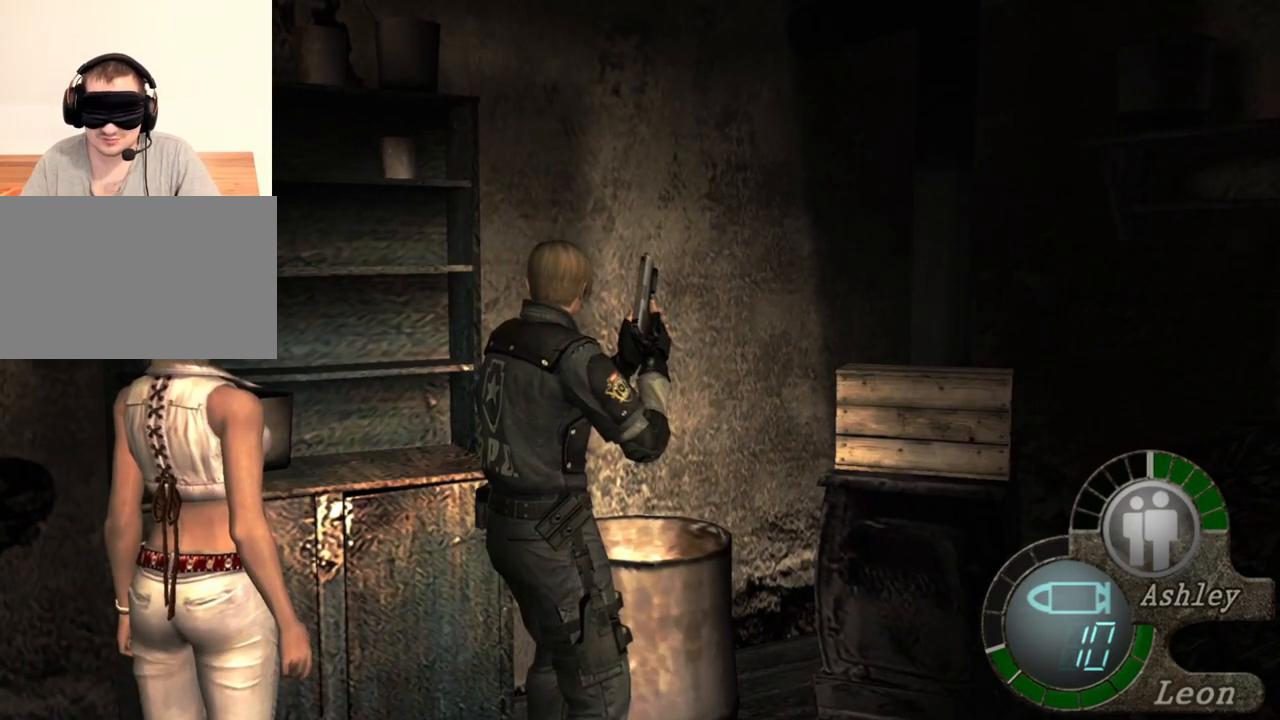
{"keys": ["d"], "mouse": [], "events": [[100, "d", "up"], [200, "d", "down"], [300, "d", "up"], [333, "d", "down"], [433, "d", "up"], [500, "d", "down"]]}
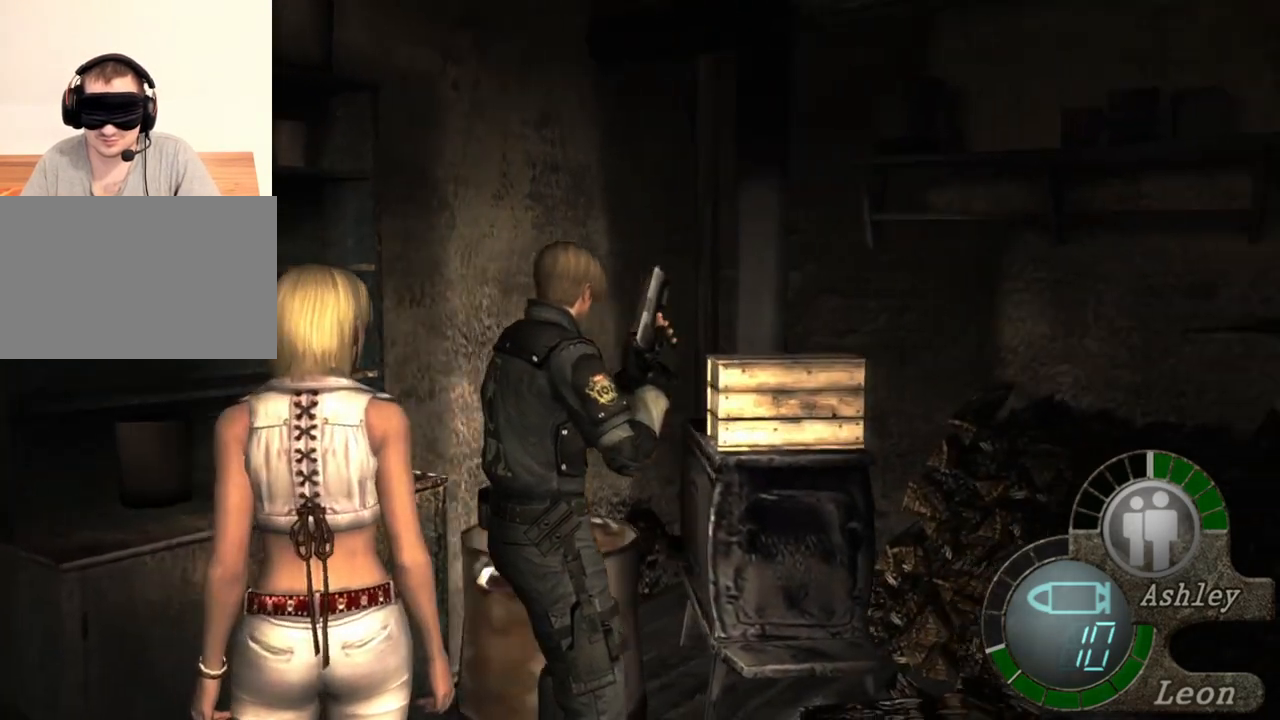
{"keys": [], "mouse": [], "events": [[133, "d", "up"]]}
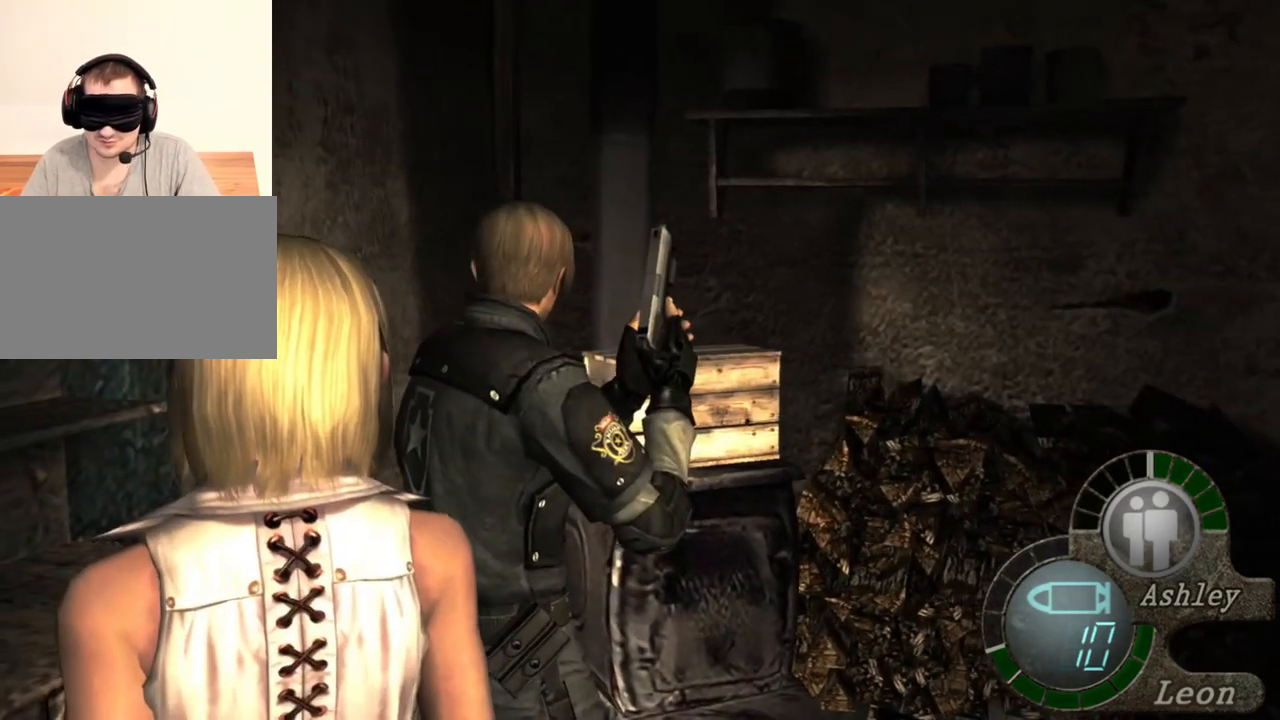
{"keys": [], "mouse": [], "events": []}
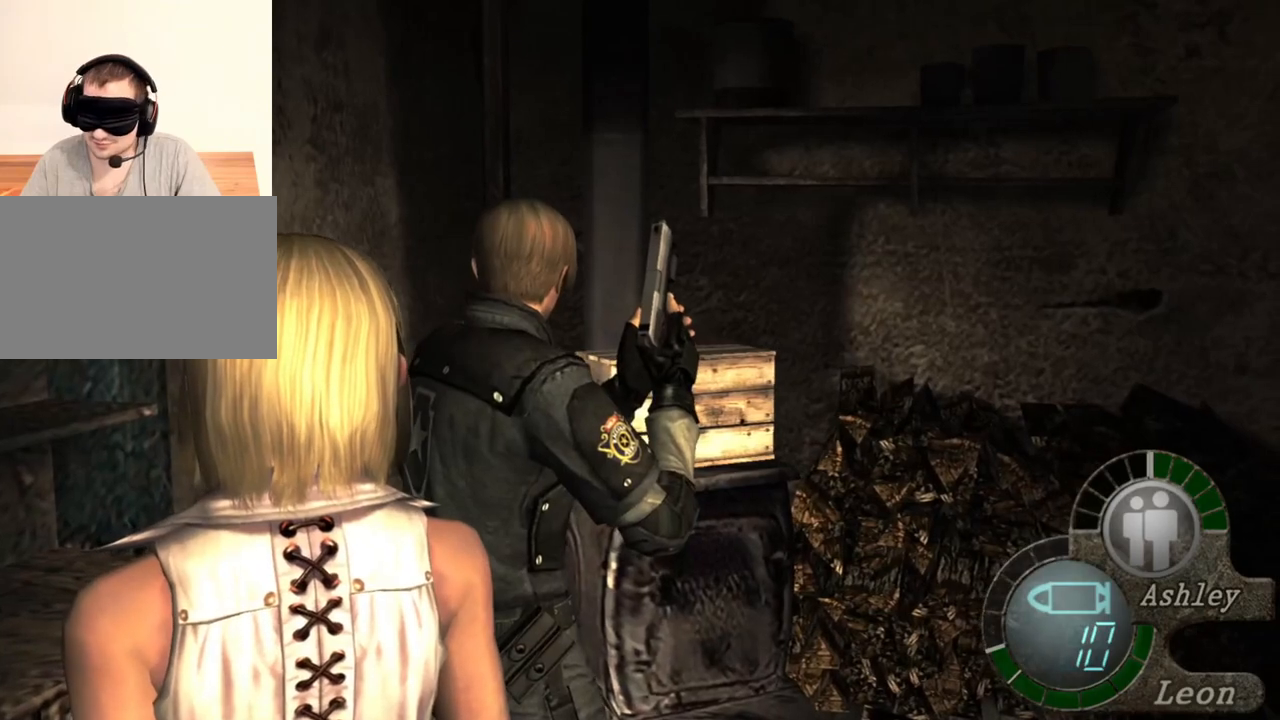
{"keys": [], "mouse": [], "events": []}
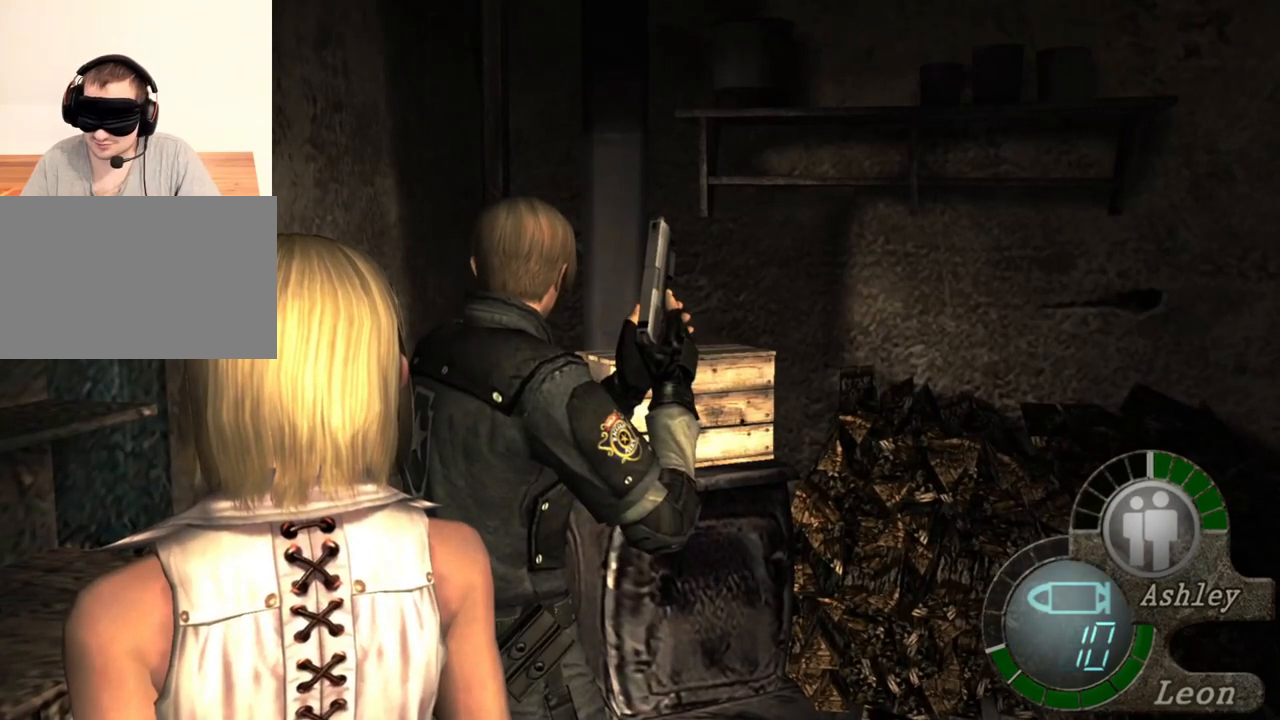
{"keys": [], "mouse": [], "events": []}